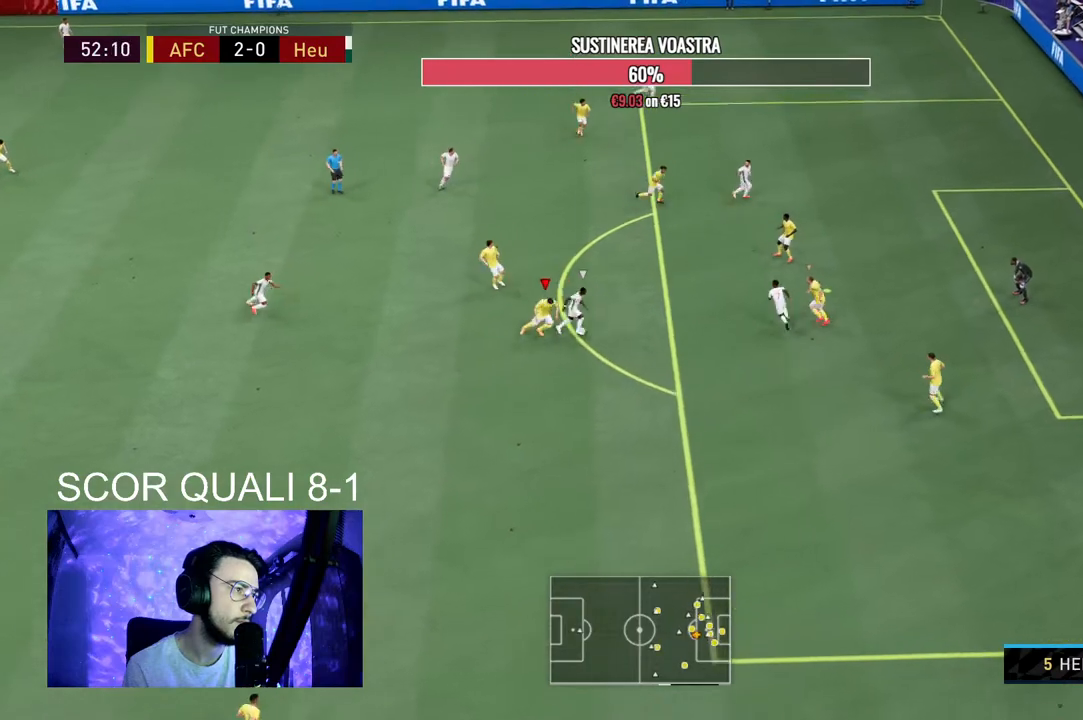
Gameplay with a controller (Xbox layout); each line is a JSON object with the inputs held at the frame after it. "events" lists button and stick changes between this image and that frame as [ms after this image, input, new state], when the widget could be followed in between. Not read: L3 R3.
{"buttons": ["L2", "R2"], "left_stick": "center", "right_stick": "center", "events": [[200, "left_stick", "up"], [267, "L2", "up"], [267, "R2", "up"], [300, "left_stick", "center"], [333, "R2", "down"], [400, "L2", "down"]]}
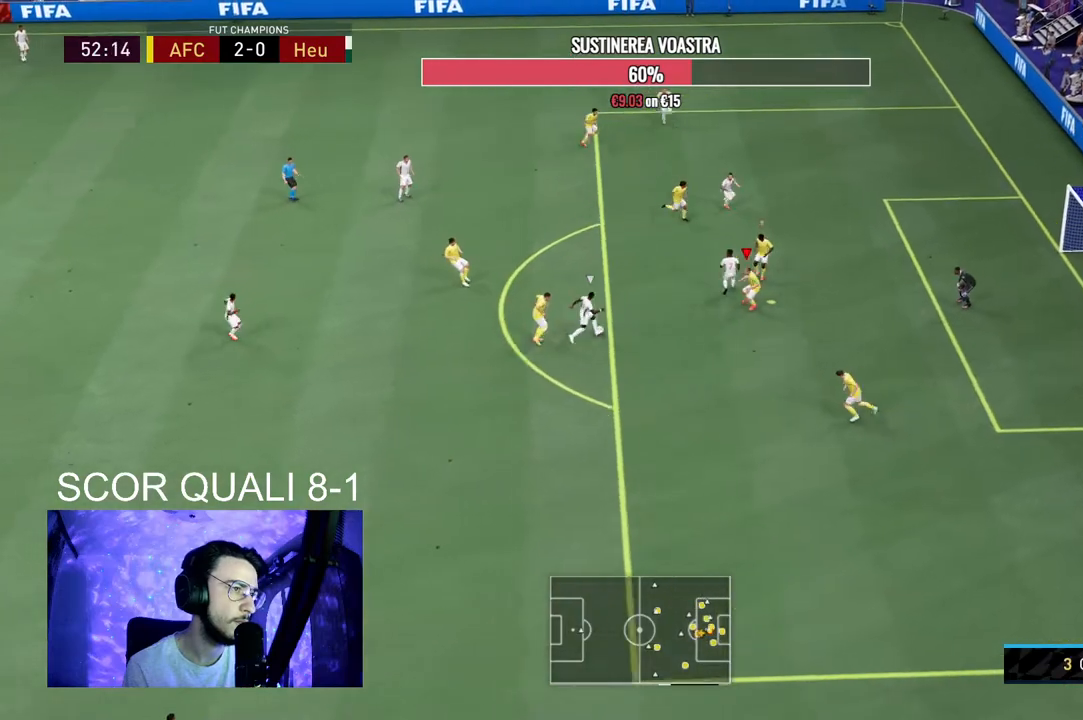
{"buttons": ["L2", "R2"], "left_stick": "down-left", "right_stick": "center", "events": [[133, "left_stick", "down-left"], [267, "left_stick", "down"], [433, "left_stick", "down-left"]]}
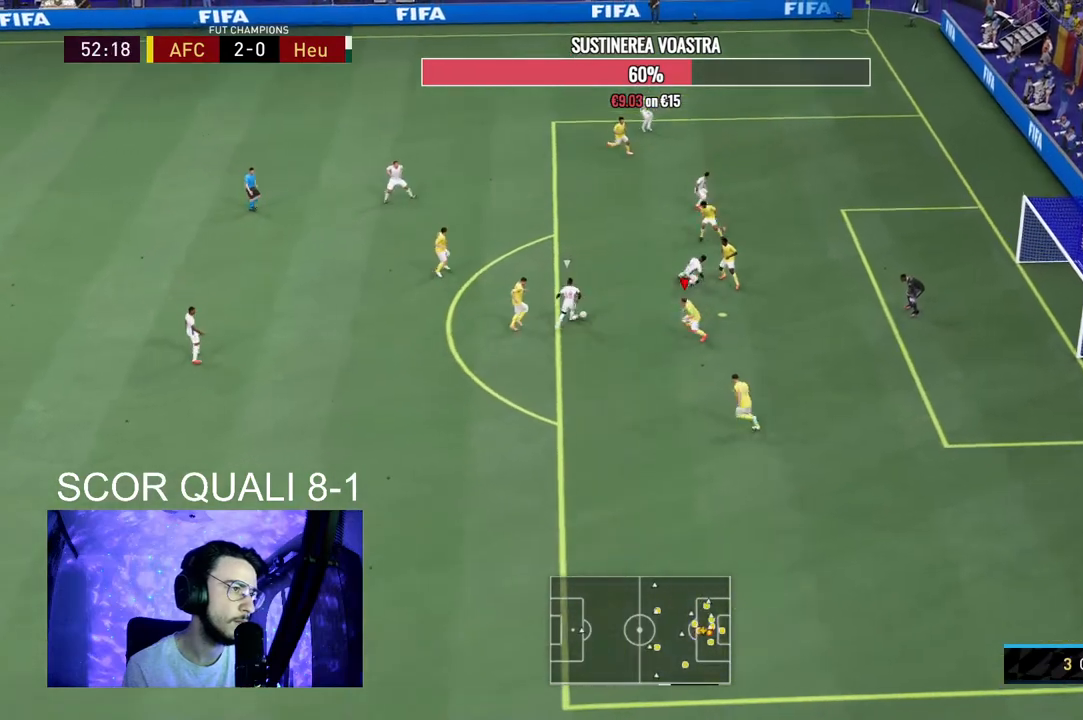
{"buttons": ["L2", "R2"], "left_stick": "up", "right_stick": "center", "events": [[67, "left_stick", "up-left"], [200, "left_stick", "up"]]}
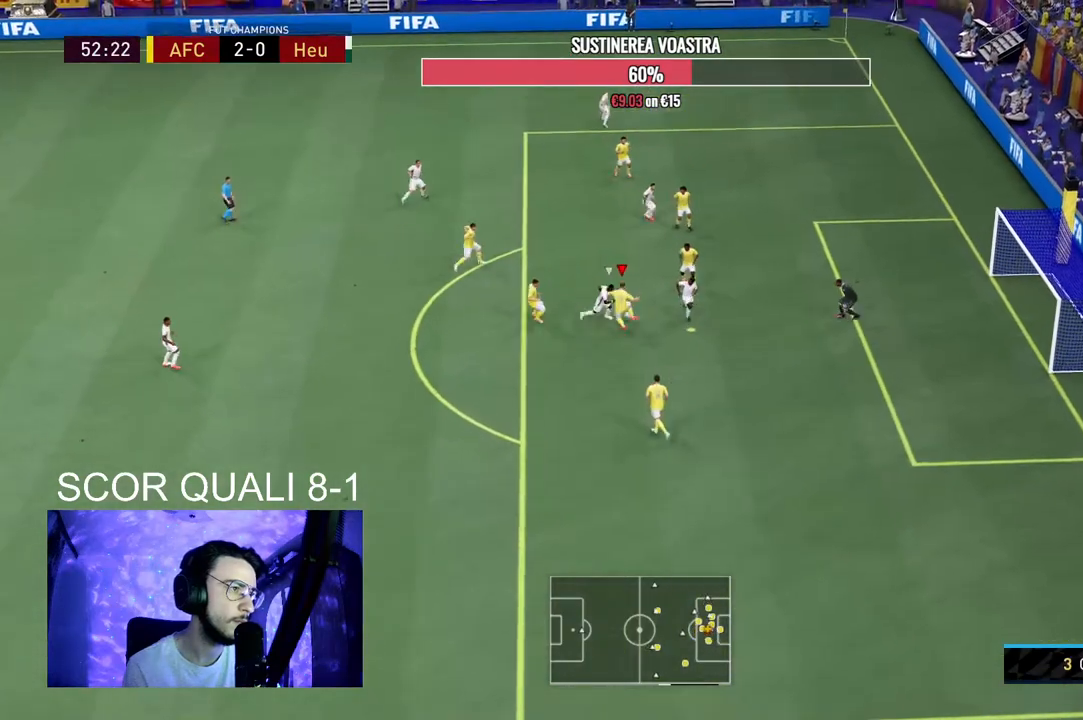
{"buttons": ["L2"], "left_stick": "up-left", "right_stick": "center", "events": [[267, "left_stick", "up-left"], [400, "R2", "up"]]}
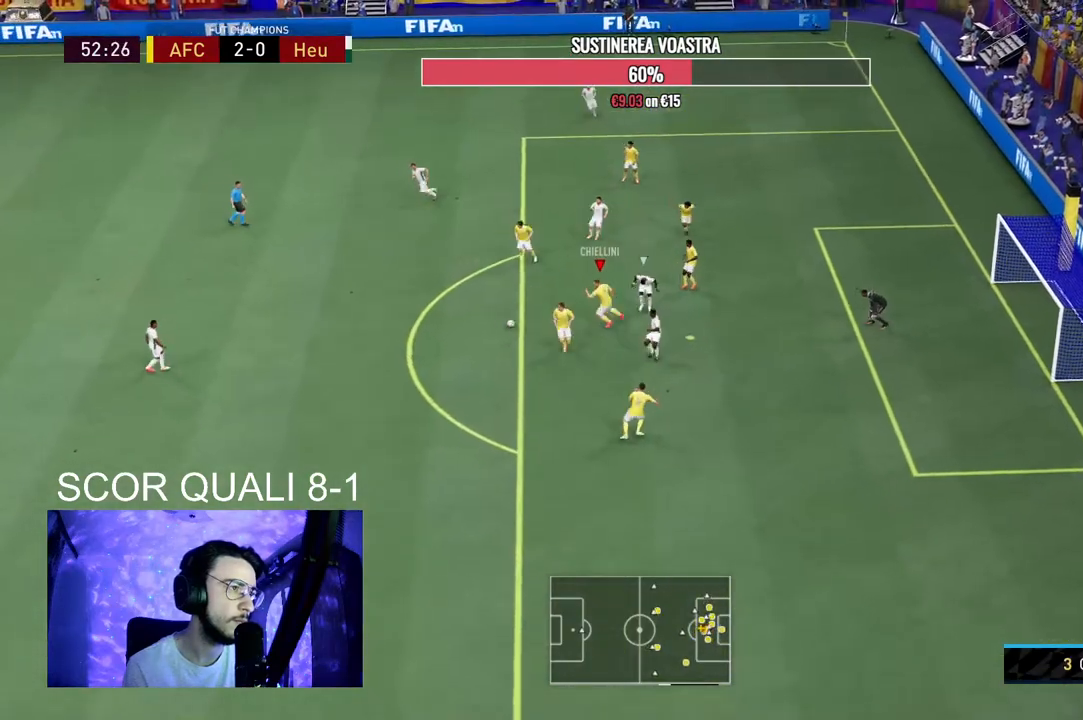
{"buttons": ["R2"], "left_stick": "left", "right_stick": "center", "events": [[33, "L2", "up"], [67, "left_stick", "left"], [167, "R2", "down"]]}
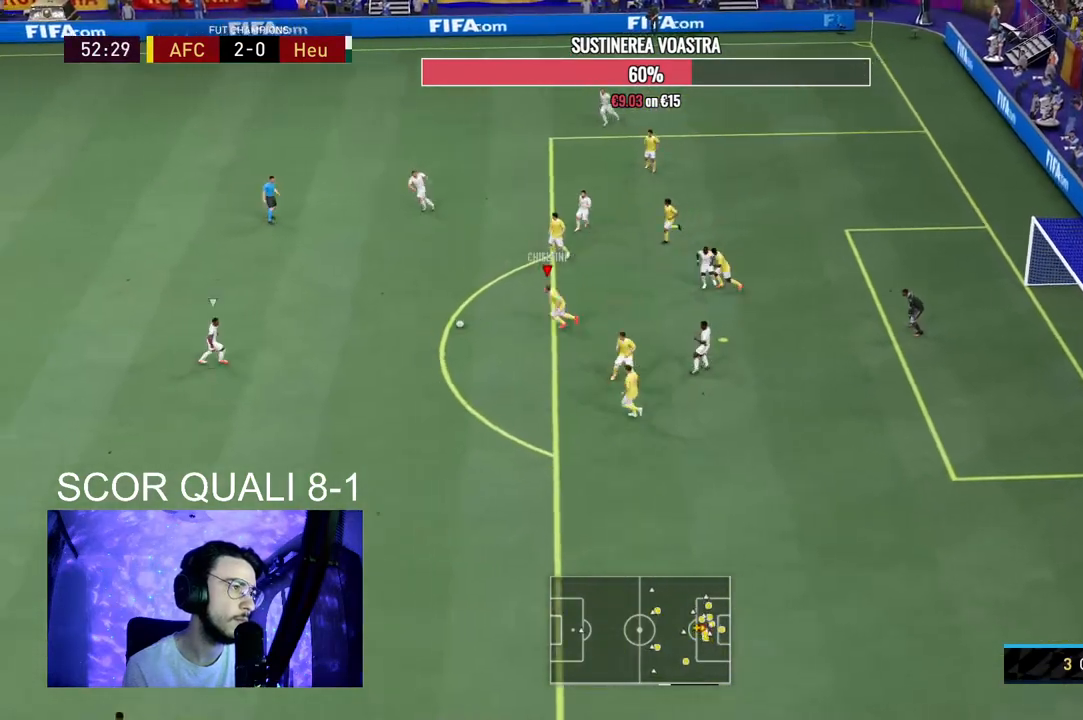
{"buttons": ["A"], "left_stick": "up-left", "right_stick": "center", "events": [[467, "A", "down"], [500, "R2", "up"], [500, "left_stick", "up-left"]]}
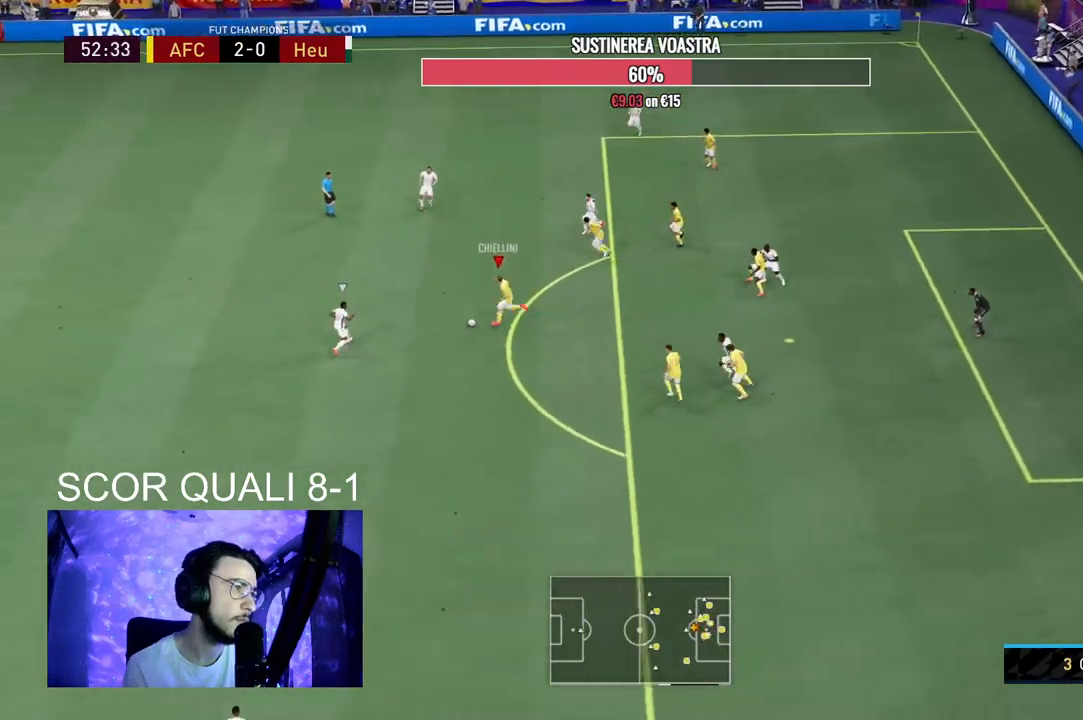
{"buttons": [], "left_stick": "center", "right_stick": "center", "events": [[133, "A", "up"], [400, "right_stick", "down"], [500, "left_stick", "center"], [500, "right_stick", "center"]]}
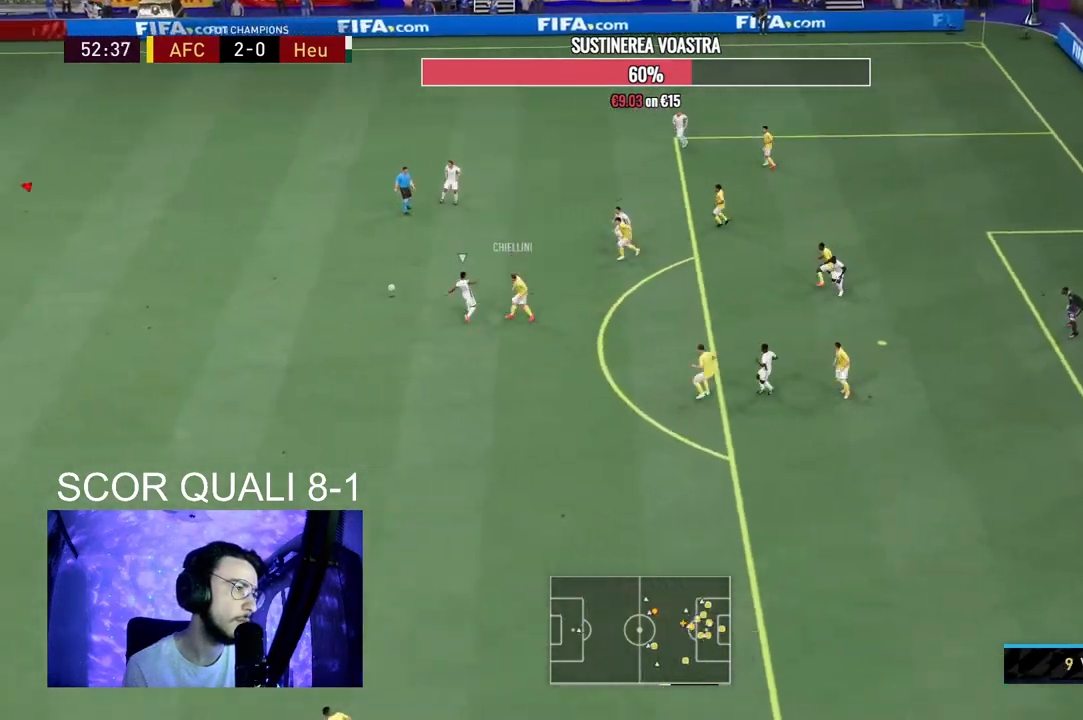
{"buttons": ["R2"], "left_stick": "down", "right_stick": "center", "events": [[300, "R2", "down"], [300, "left_stick", "down"]]}
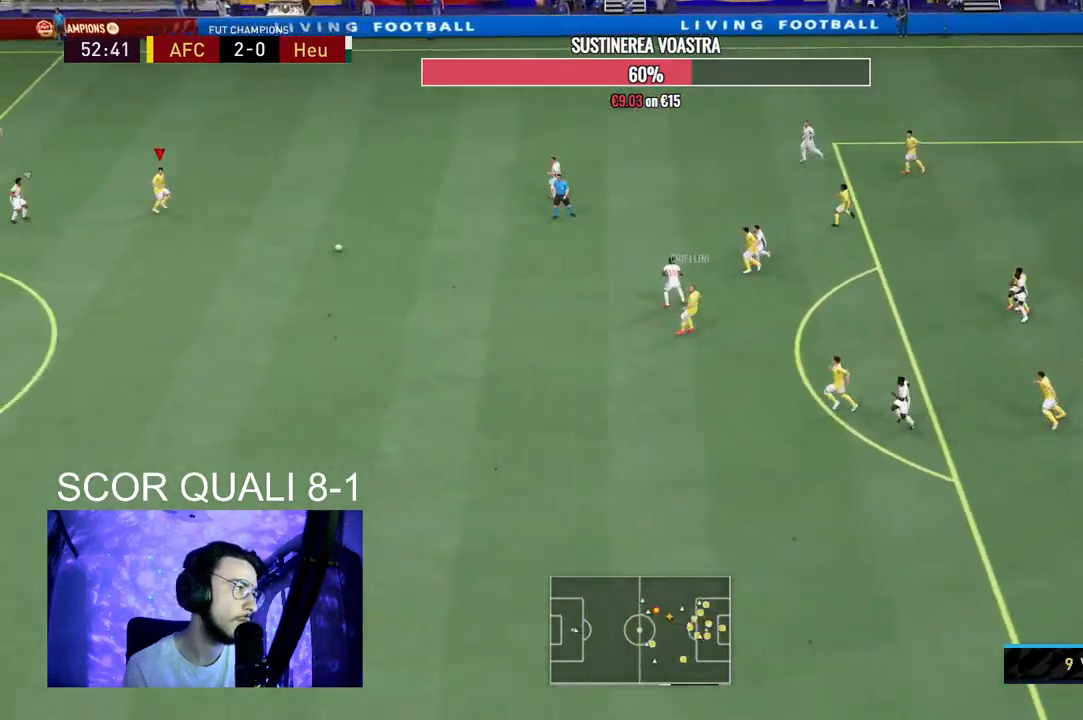
{"buttons": [], "left_stick": "down-left", "right_stick": "center"}
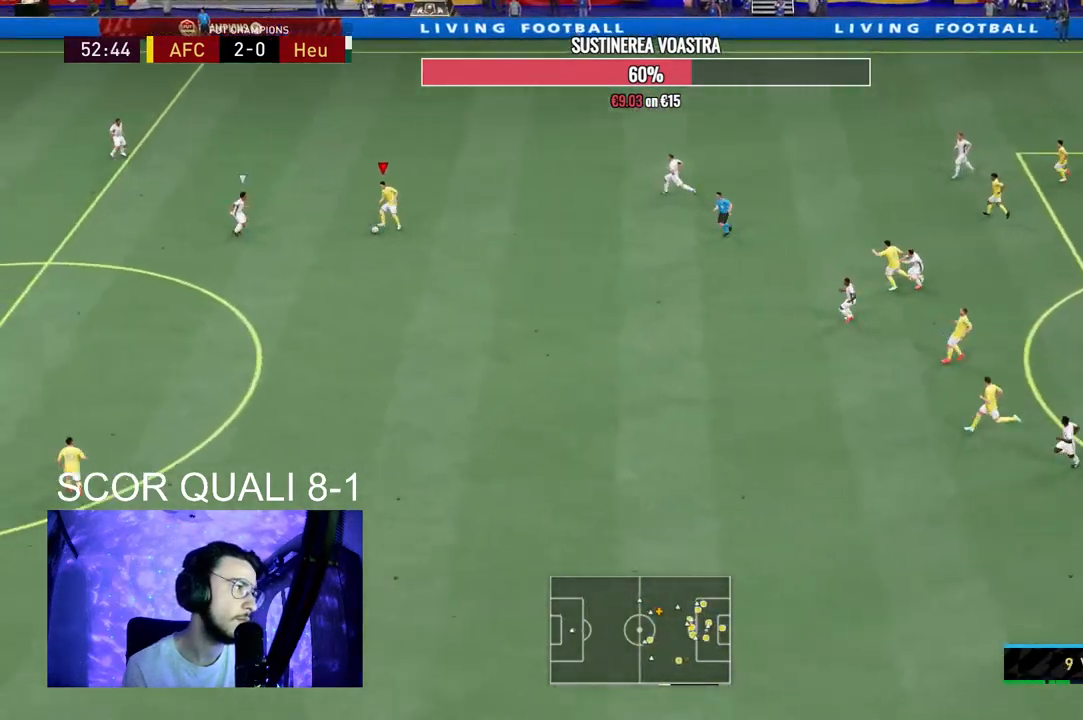
{"buttons": ["R2"], "left_stick": "up-right", "right_stick": "center", "events": [[100, "left_stick", "center"], [367, "R2", "down"], [433, "left_stick", "up-right"]]}
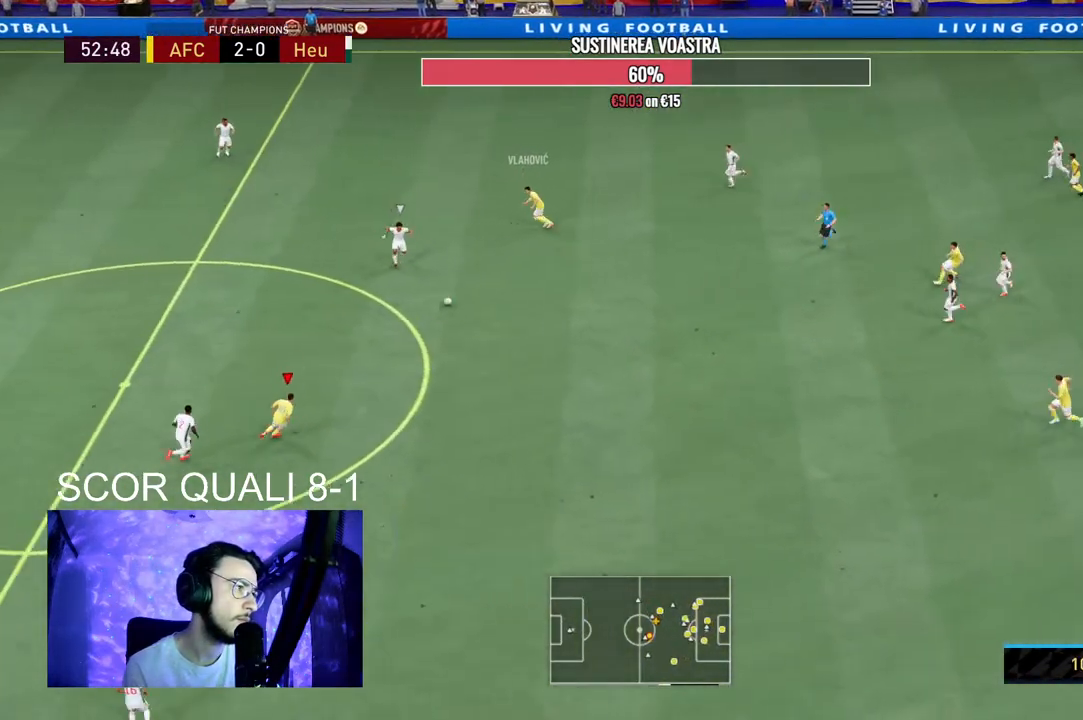
{"buttons": [], "left_stick": "right", "right_stick": "center", "events": [[267, "R2", "up"], [400, "A", "down"], [433, "left_stick", "right"], [500, "A", "up"]]}
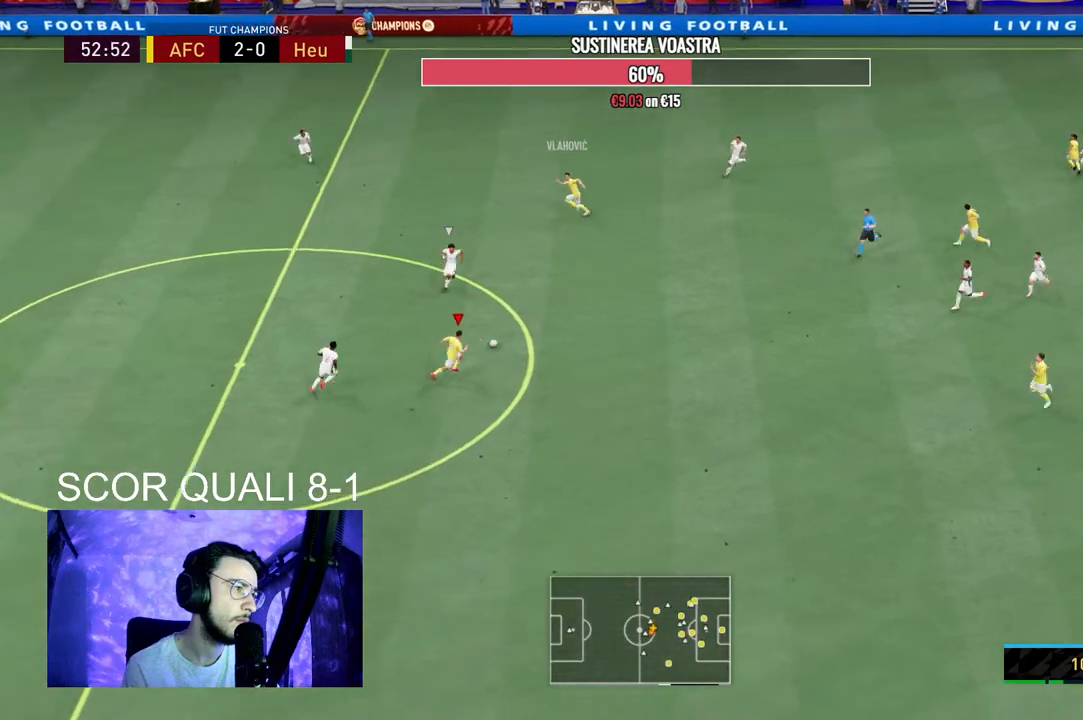
{"buttons": ["R2"], "left_stick": "down-left", "right_stick": "center", "events": [[133, "left_stick", "center"], [367, "R2", "down"], [367, "left_stick", "down-left"]]}
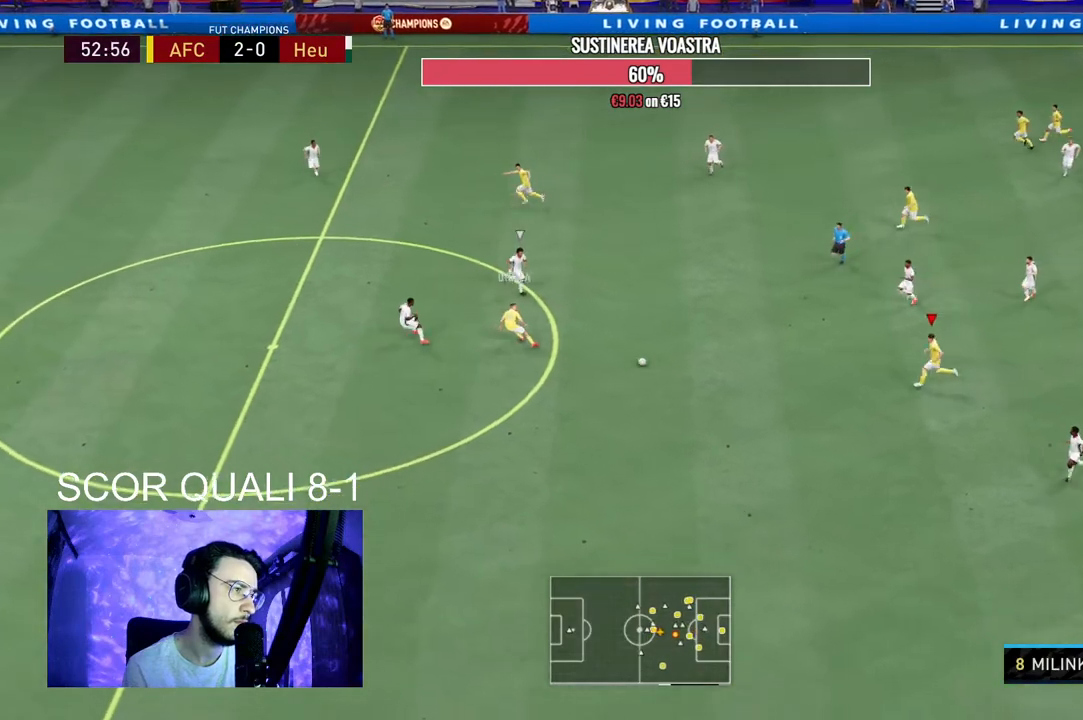
{"buttons": [], "left_stick": "down-left", "right_stick": "center", "events": [[167, "R2", "up"]]}
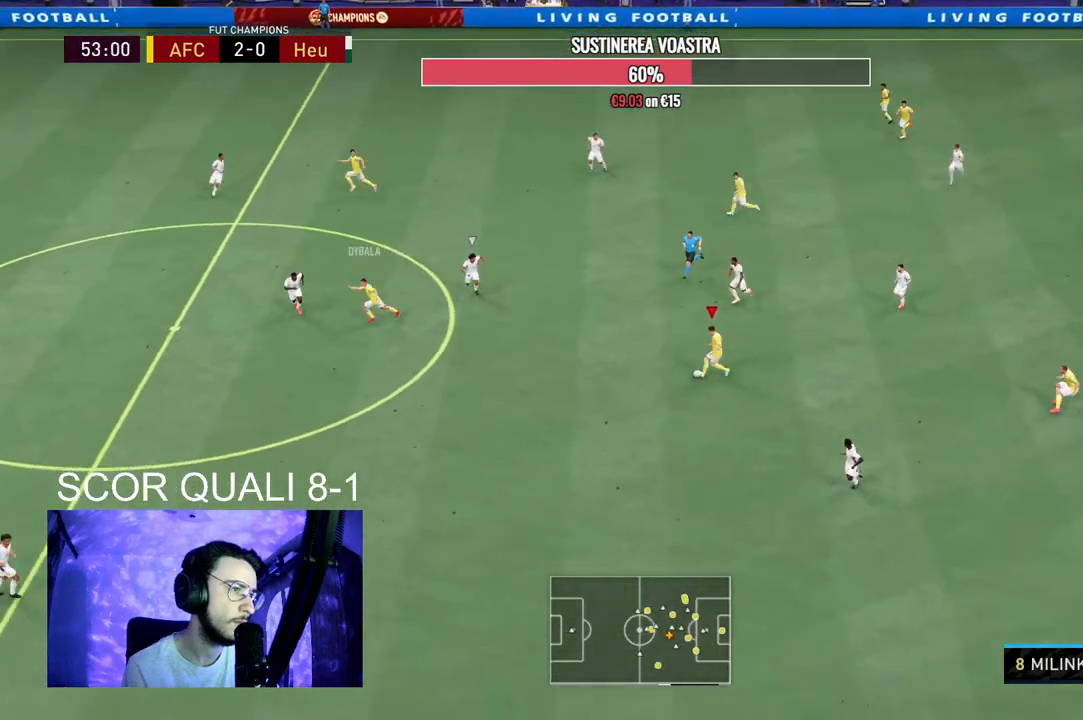
{"buttons": ["R2"], "left_stick": "down-left", "right_stick": "center", "events": [[167, "R2", "down"]]}
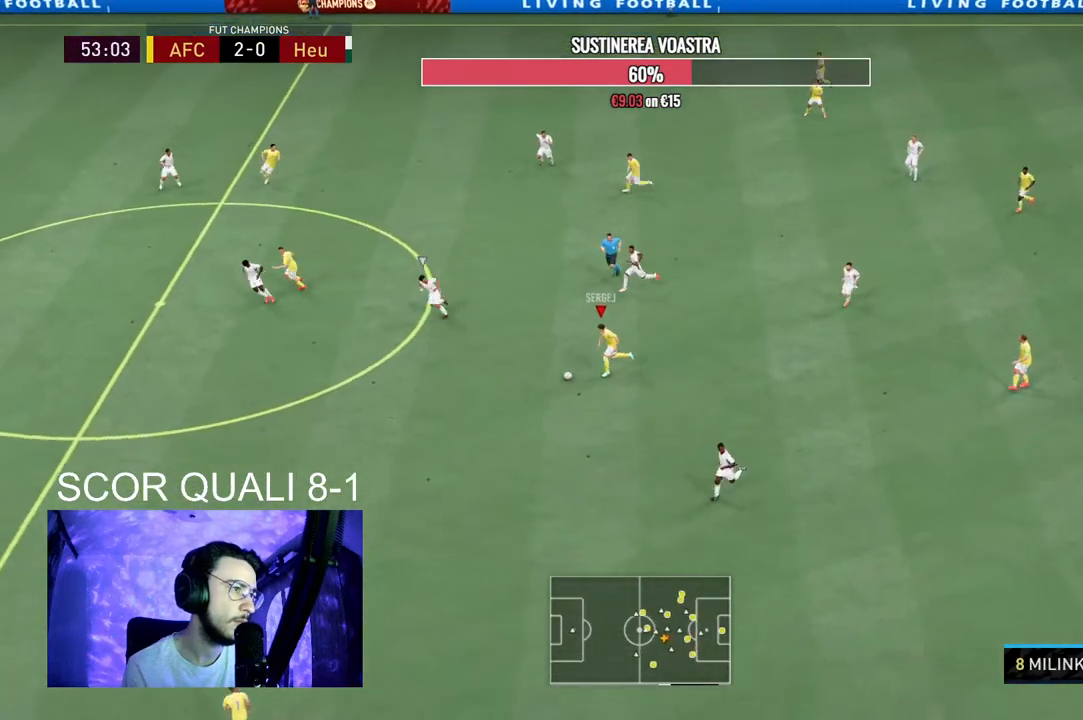
{"buttons": [], "left_stick": "down", "right_stick": "center", "events": [[300, "Y", "down"], [333, "R2", "up"], [467, "left_stick", "down"], [500, "Y", "up"]]}
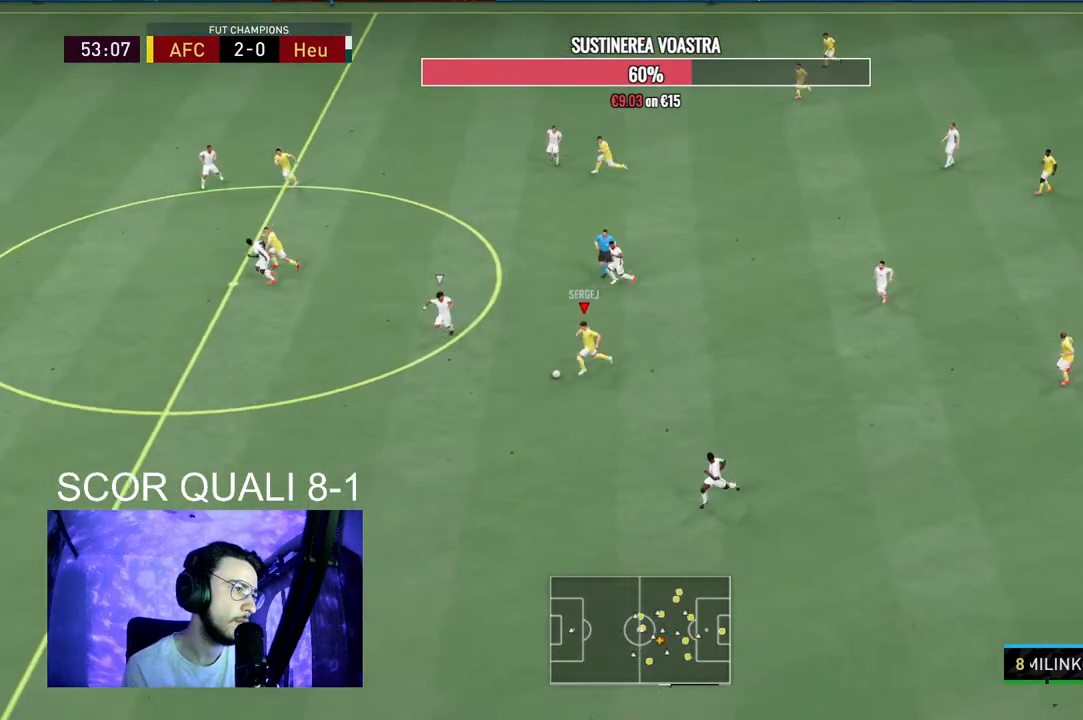
{"buttons": [], "left_stick": "down-left", "right_stick": "center", "events": [[500, "left_stick", "down-left"]]}
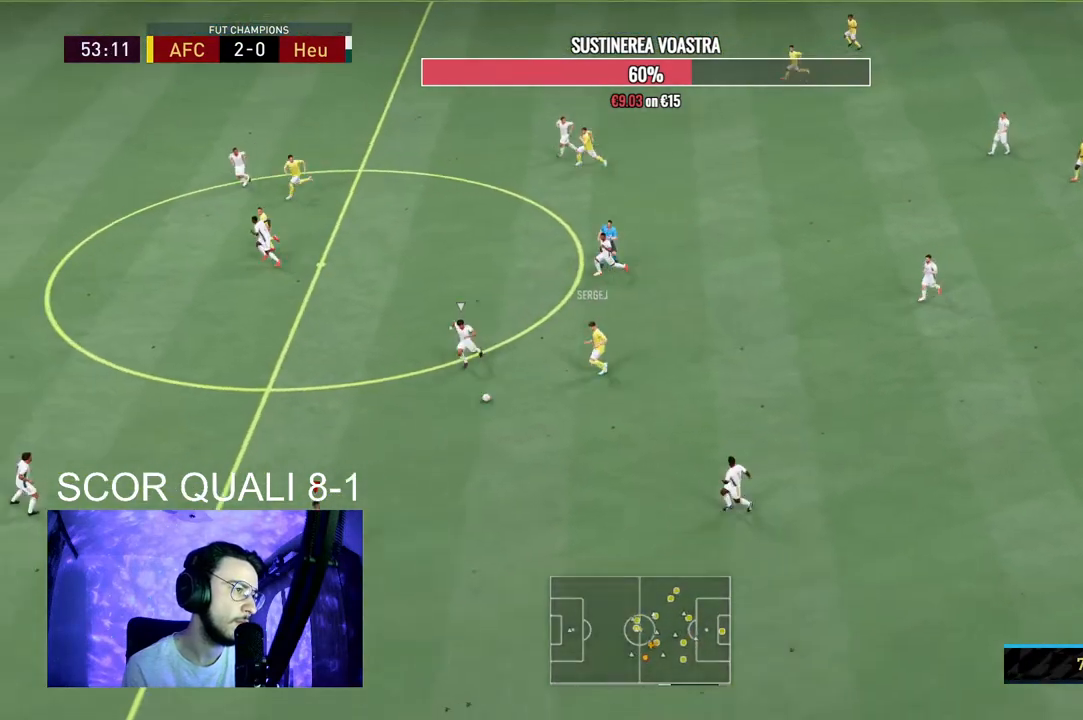
{"buttons": ["A"], "left_stick": "up-left", "right_stick": "center", "events": [[67, "left_stick", "left"], [133, "R2", "down"], [333, "left_stick", "up-left"], [433, "R2", "up"], [467, "A", "down"]]}
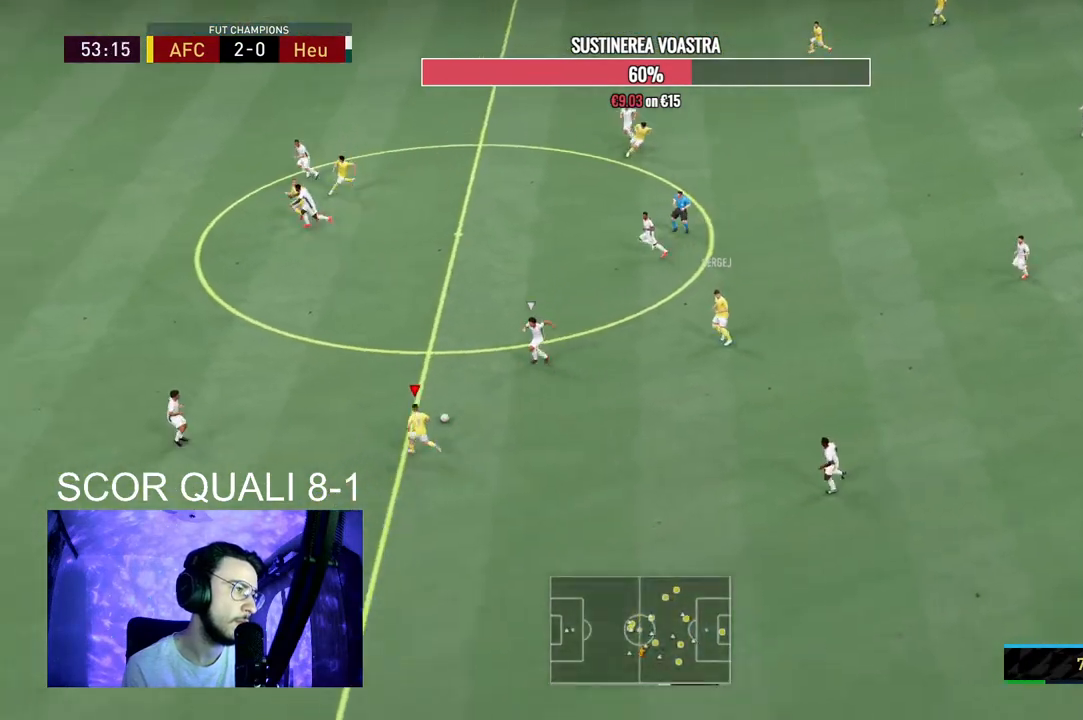
{"buttons": [], "left_stick": "up", "right_stick": "center", "events": [[133, "A", "up"], [400, "left_stick", "up"]]}
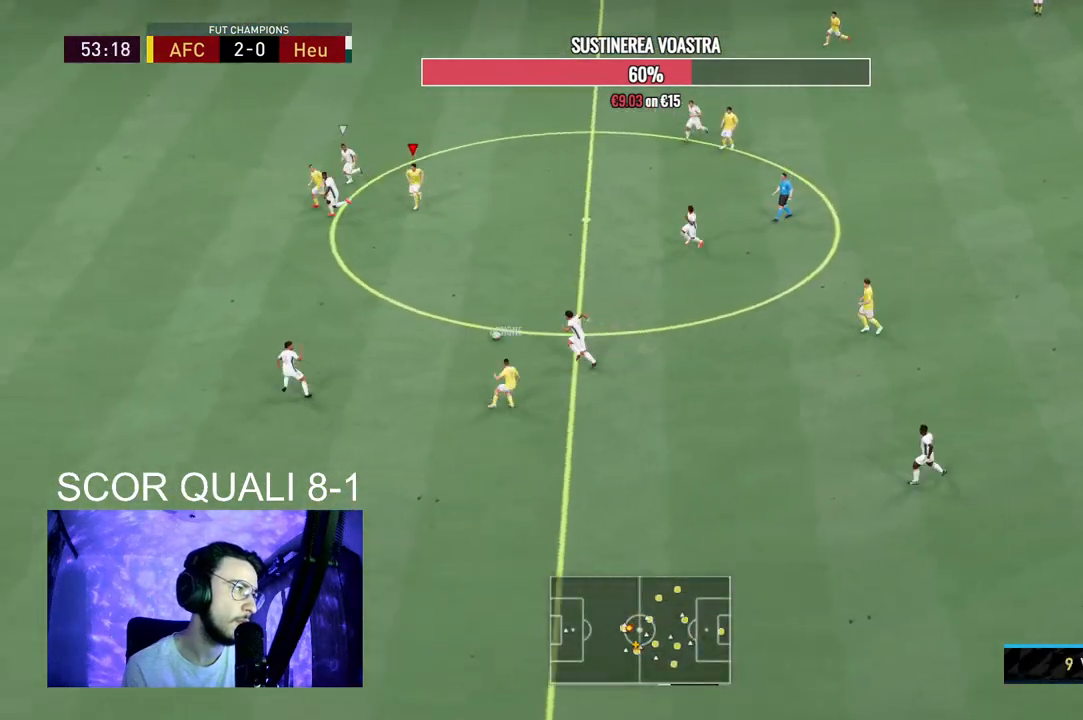
{"buttons": ["R2"], "left_stick": "down-left", "right_stick": "center", "events": [[167, "left_stick", "center"], [367, "R2", "down"], [367, "left_stick", "down"], [433, "left_stick", "down-left"]]}
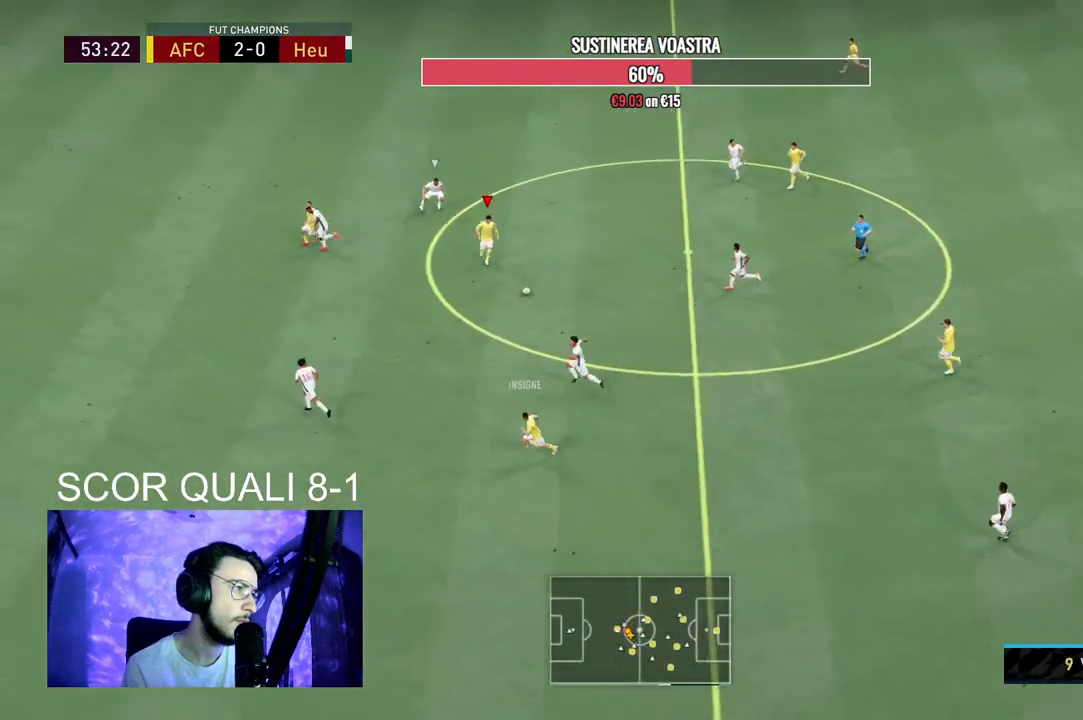
{"buttons": [], "left_stick": "left", "right_stick": "center", "events": [[33, "R2", "up"], [400, "left_stick", "left"]]}
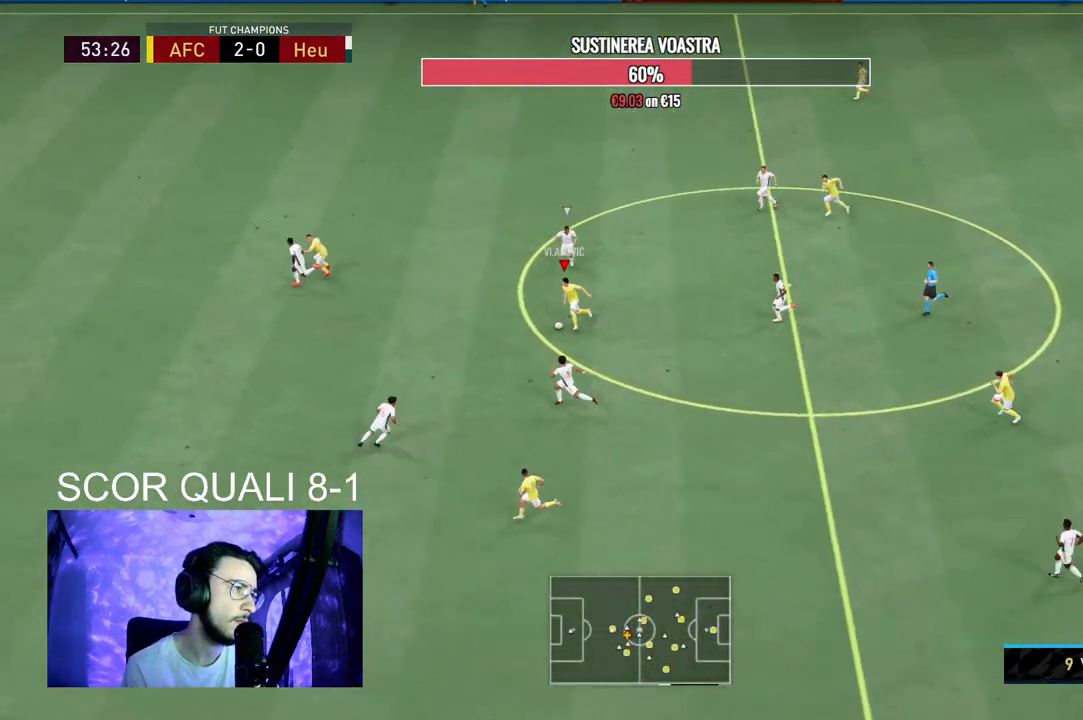
{"buttons": [], "left_stick": "left", "right_stick": "center", "events": [[233, "left_stick", "up-left"], [333, "left_stick", "left"]]}
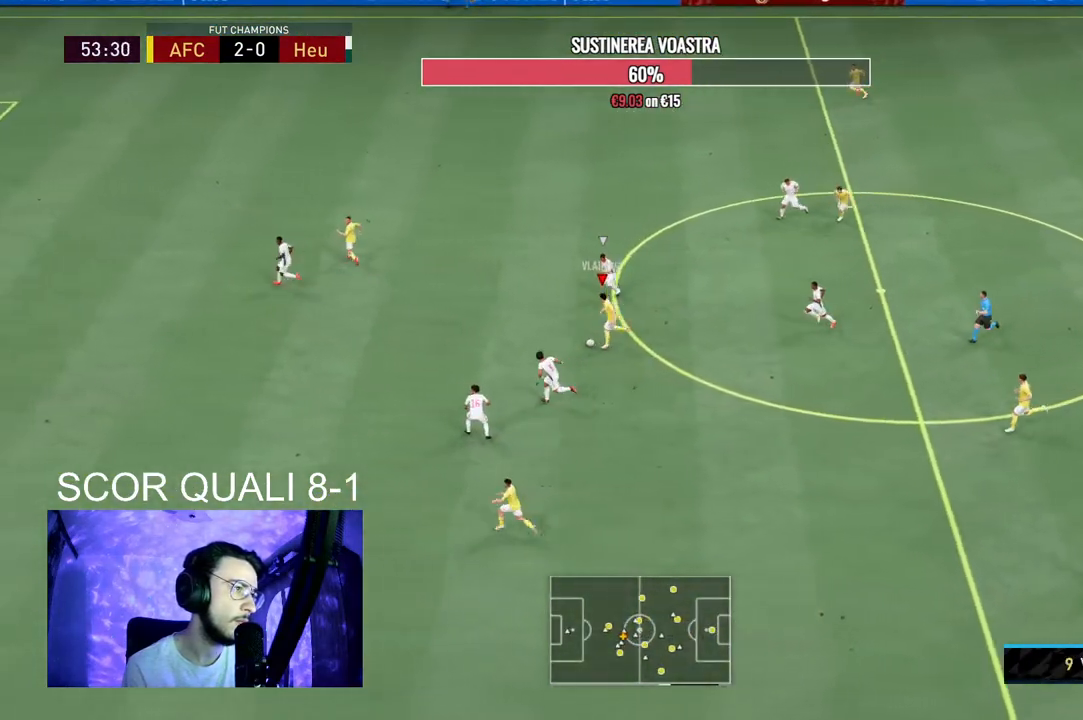
{"buttons": [], "left_stick": "down", "right_stick": "center", "events": [[133, "left_stick", "down"]]}
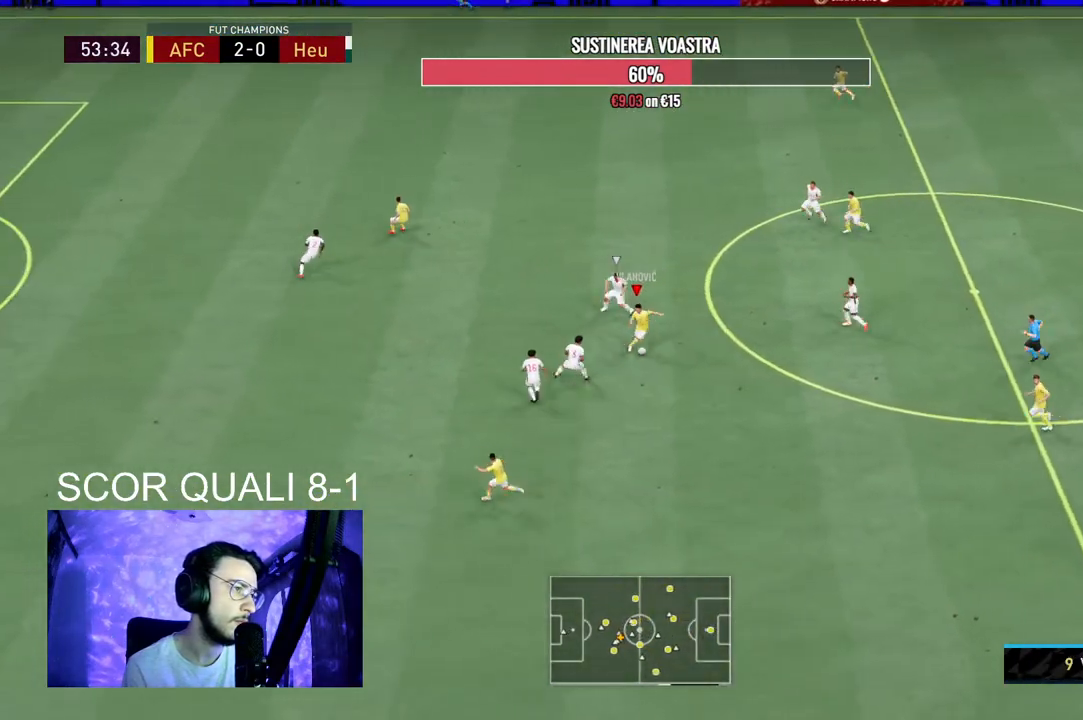
{"buttons": ["Y"], "left_stick": "down-left", "right_stick": "center", "events": [[333, "Y", "down"], [467, "left_stick", "down-left"]]}
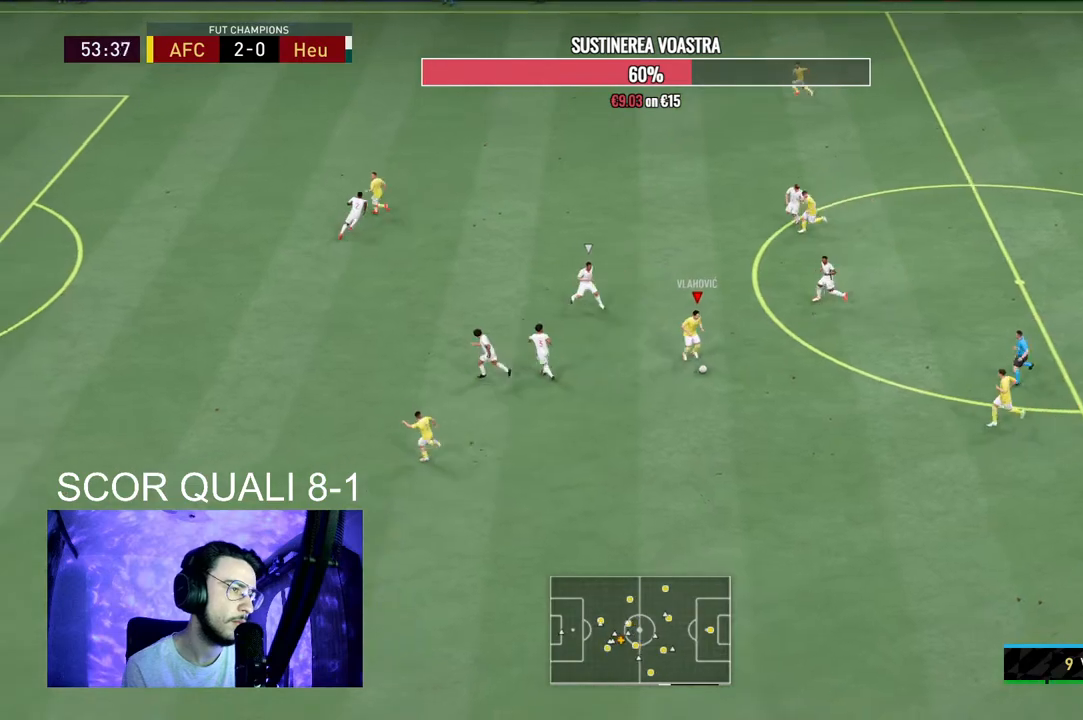
{"buttons": [], "left_stick": "left", "right_stick": "center", "events": [[67, "Y", "up"], [467, "left_stick", "left"]]}
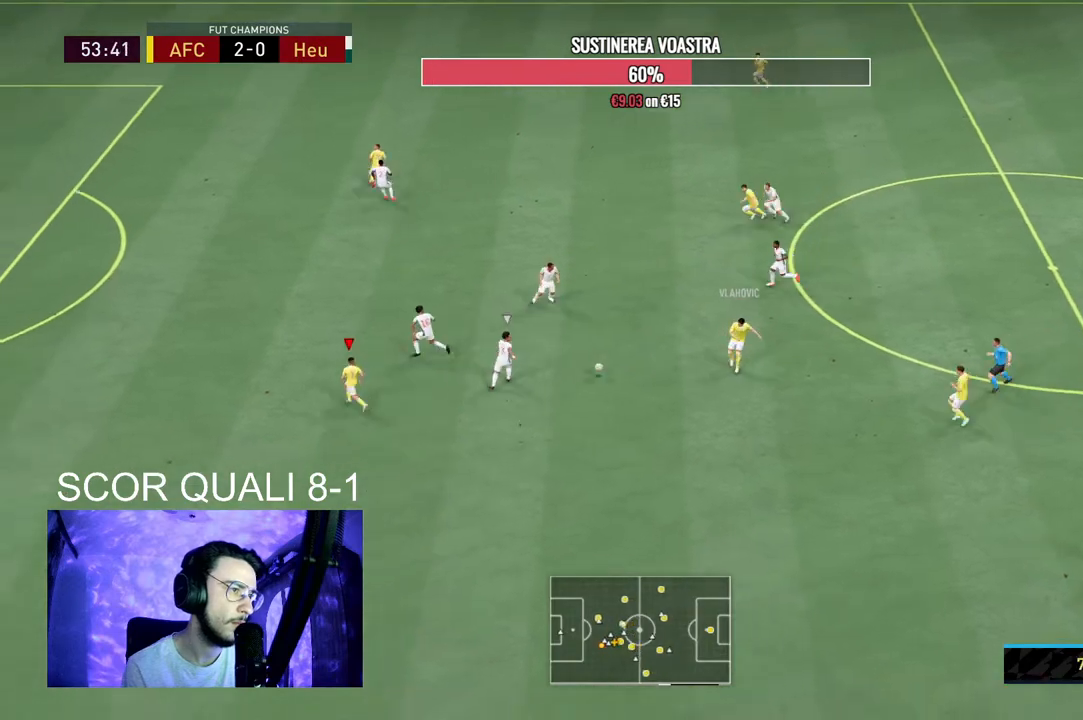
{"buttons": ["R2"], "left_stick": "left", "right_stick": "center", "events": [[333, "R2", "down"]]}
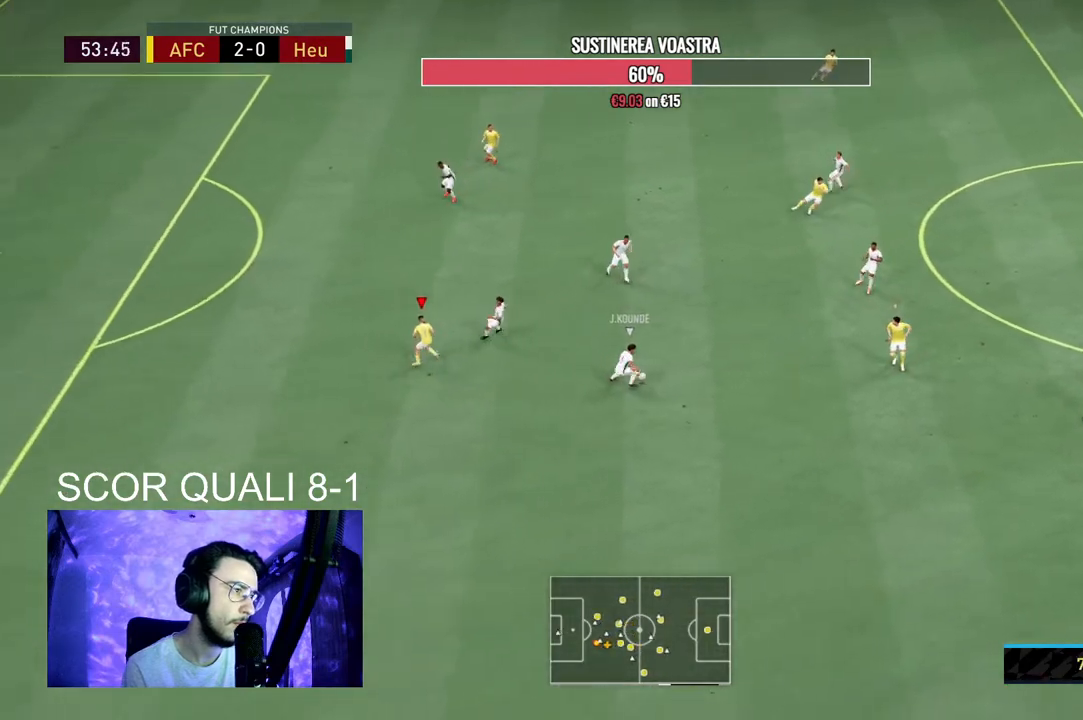
{"buttons": ["L2", "R2"], "left_stick": "down-left", "right_stick": "center", "events": [[133, "left_stick", "down"], [267, "L2", "down"], [400, "left_stick", "down-left"]]}
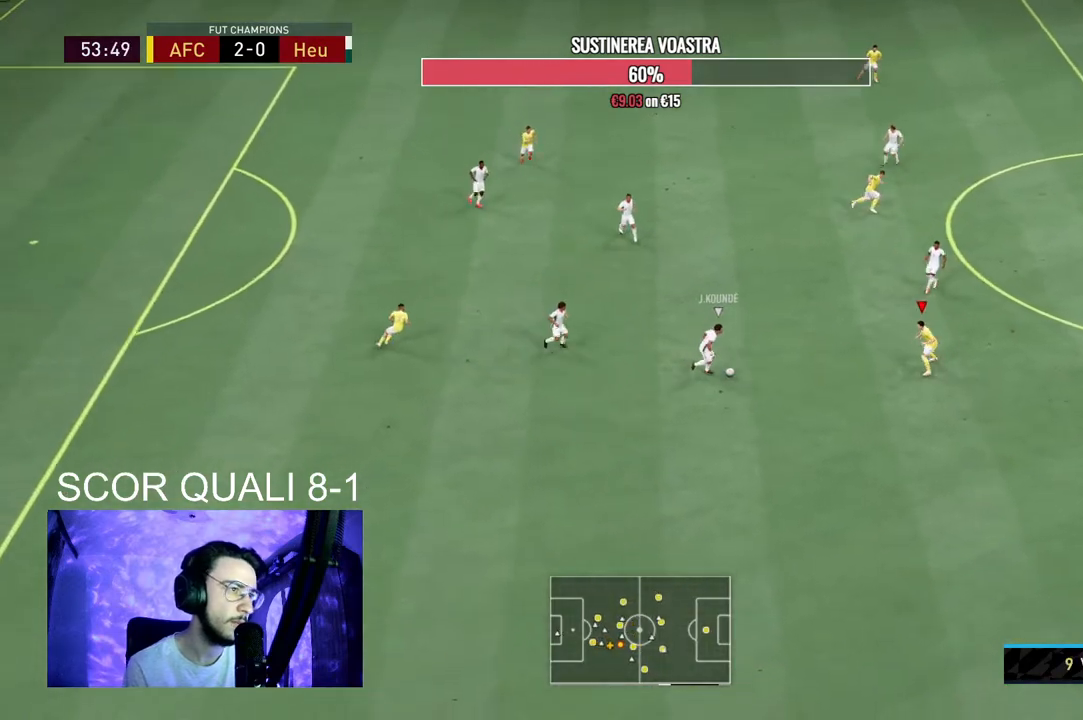
{"buttons": ["L2", "R2"], "left_stick": "down-left", "right_stick": "center", "events": []}
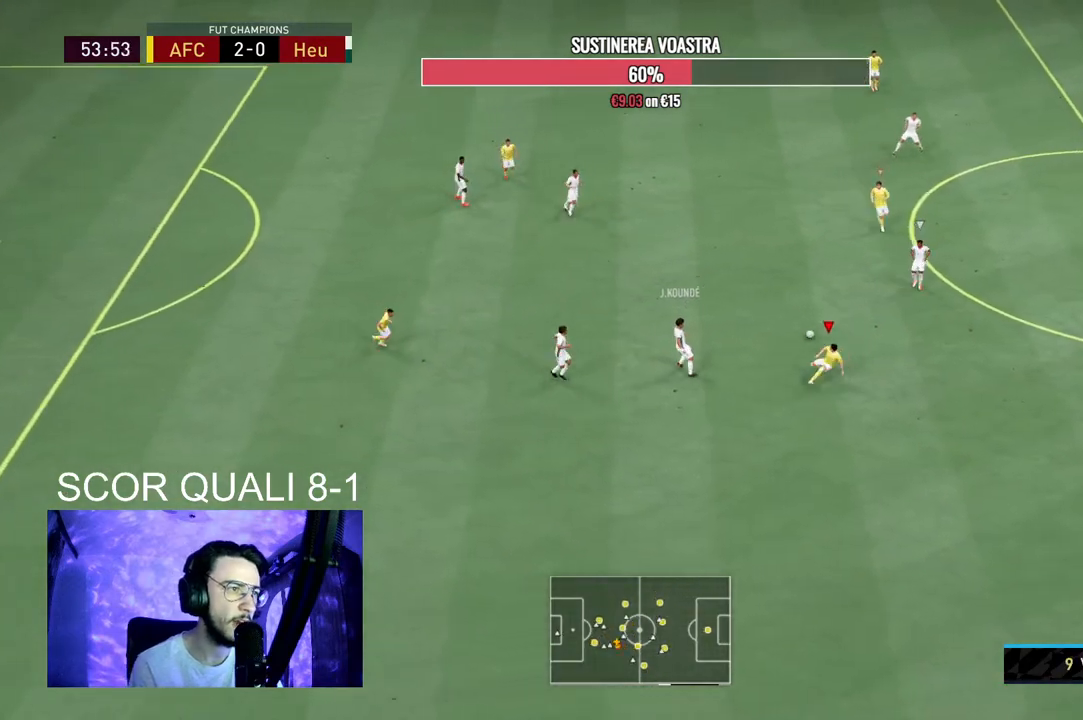
{"buttons": ["L2", "R2"], "left_stick": "up-left", "right_stick": "center", "events": [[33, "left_stick", "center"], [67, "R2", "up"], [100, "L2", "up"], [200, "left_stick", "up"], [267, "R2", "down"], [267, "left_stick", "up-left"], [333, "L2", "down"]]}
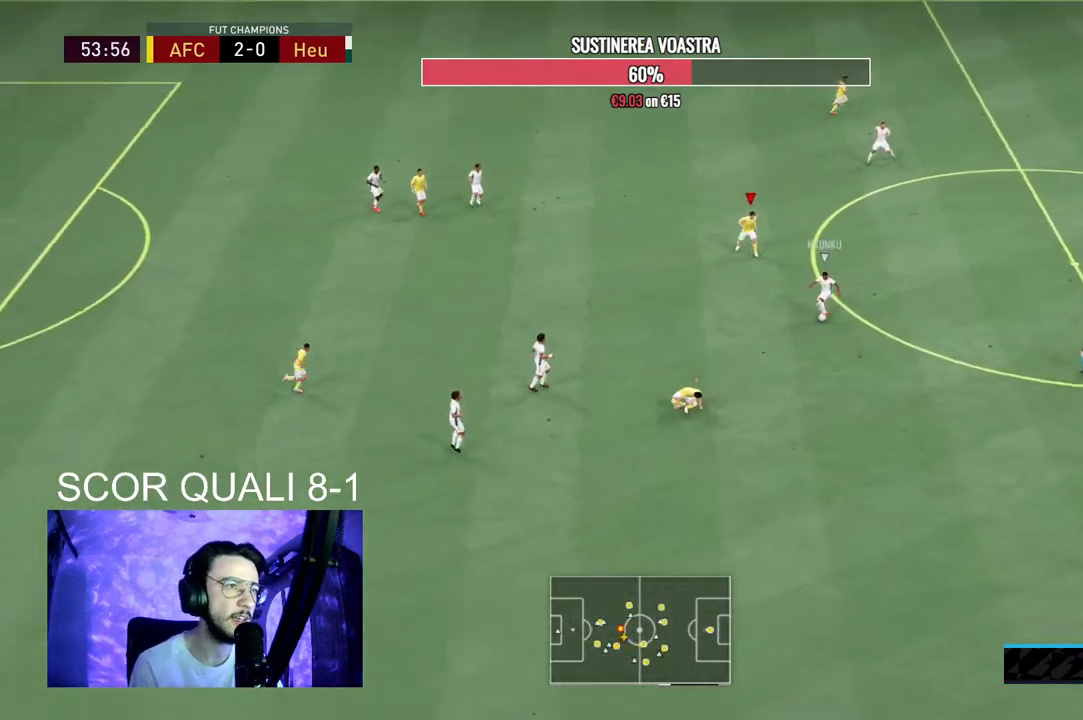
{"buttons": ["L2", "R2"], "left_stick": "up-left", "right_stick": "center", "events": [[267, "right_stick", "up-right"], [367, "right_stick", "center"]]}